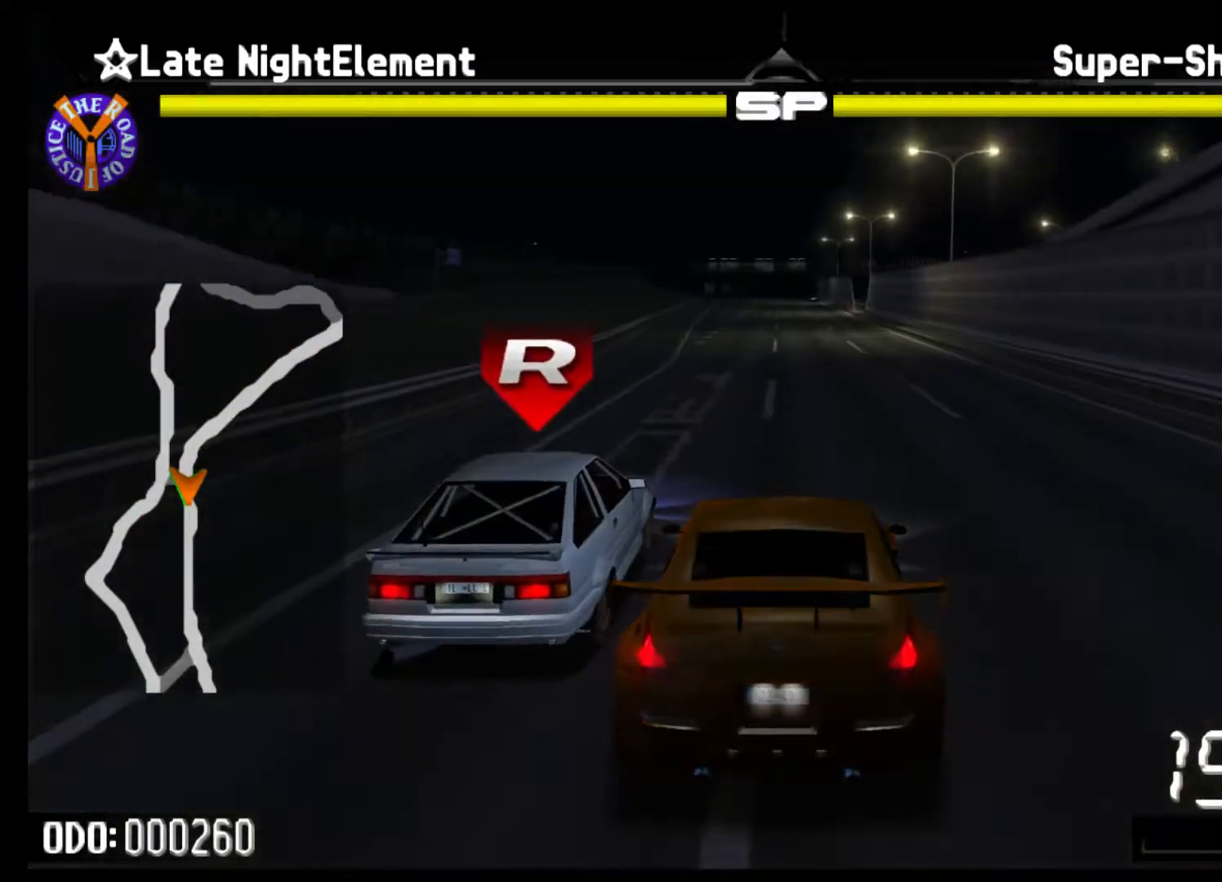
Gameplay with a controller (Xbox layout); each line is a JSON object with the inputs held at the frame after it. "events" lists button and stick changes between this image and that frame as [ms after this image, input, new state], when the widget could be followed in between. Not read: L3 R3 right_stick.
{"buttons": ["R2"], "left_stick": "center", "events": [[333, "left_stick", "left"], [500, "left_stick", "center"]]}
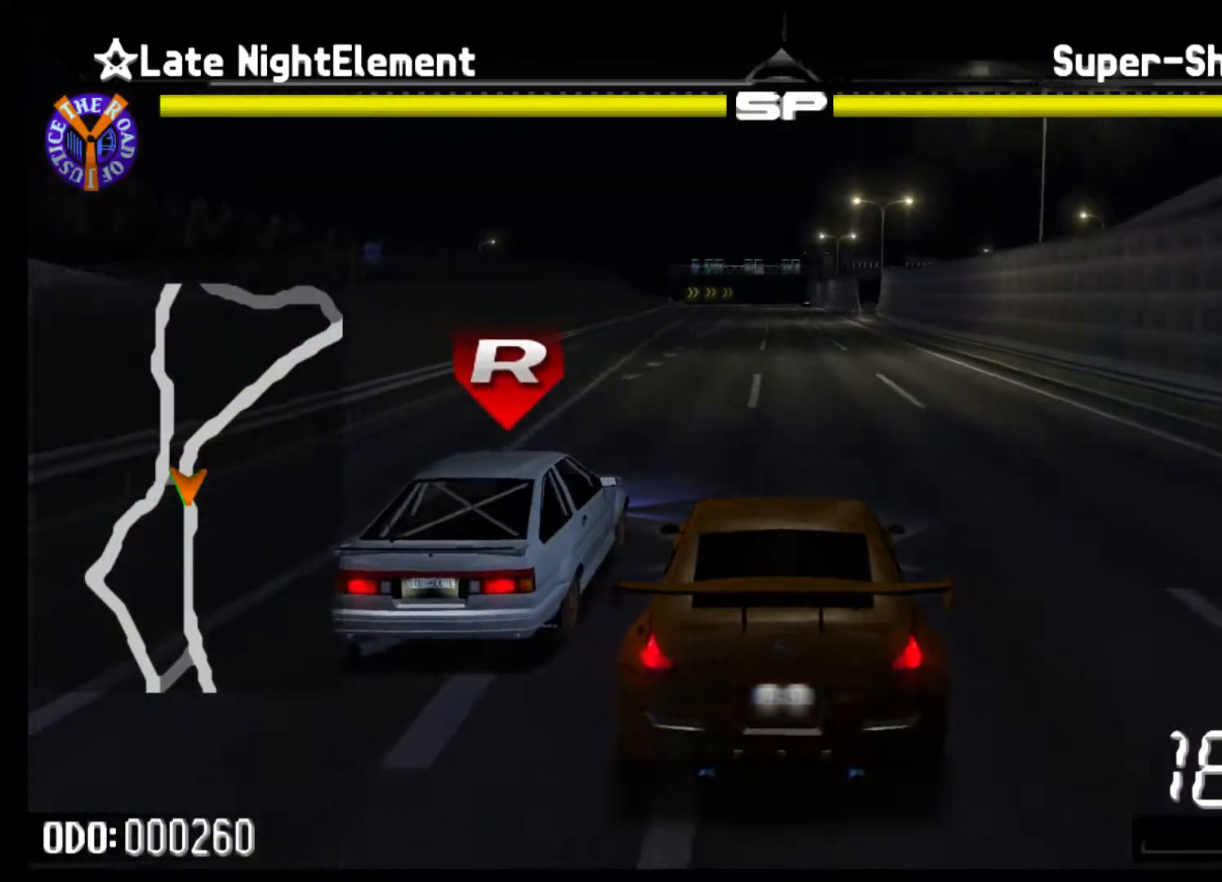
{"buttons": ["R2"], "left_stick": "center", "events": []}
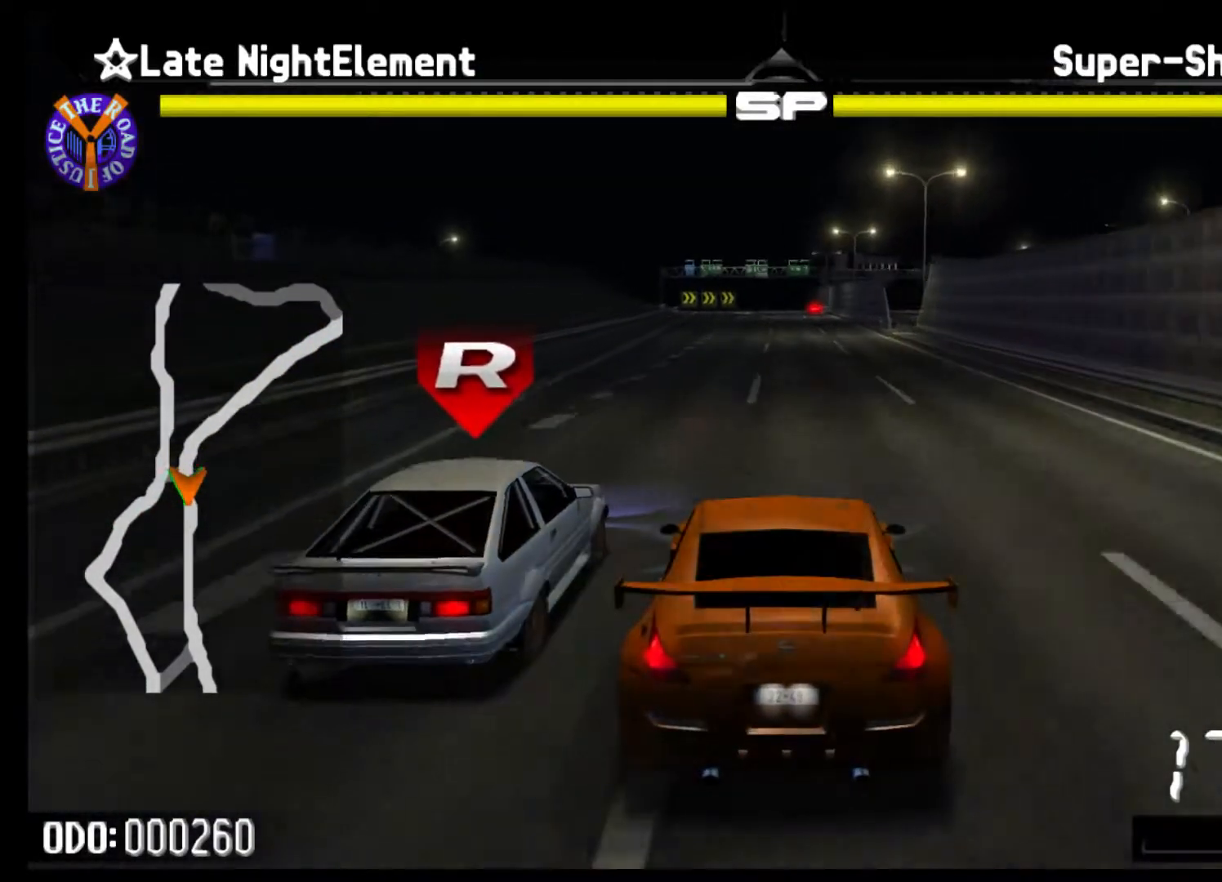
{"buttons": ["R2"], "left_stick": "center", "events": []}
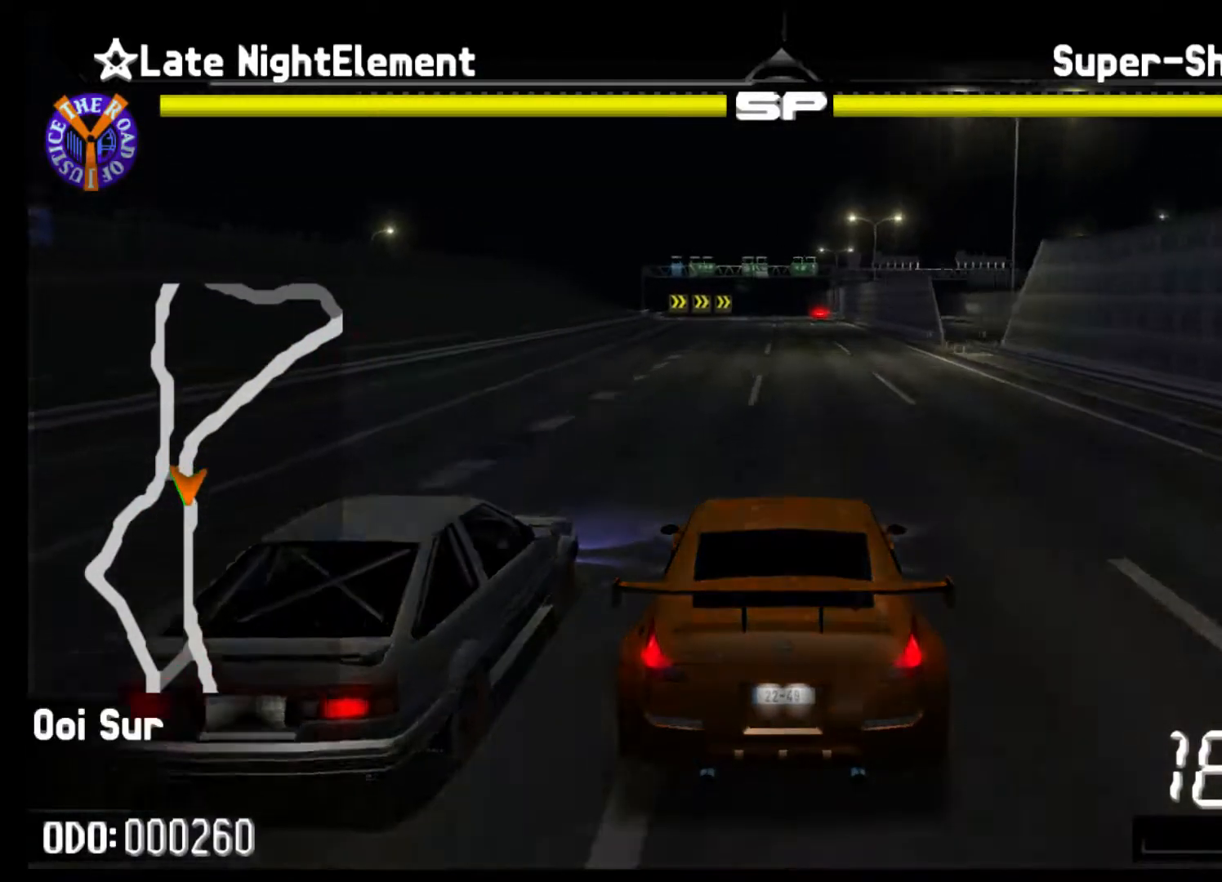
{"buttons": ["R2"], "left_stick": "center", "events": []}
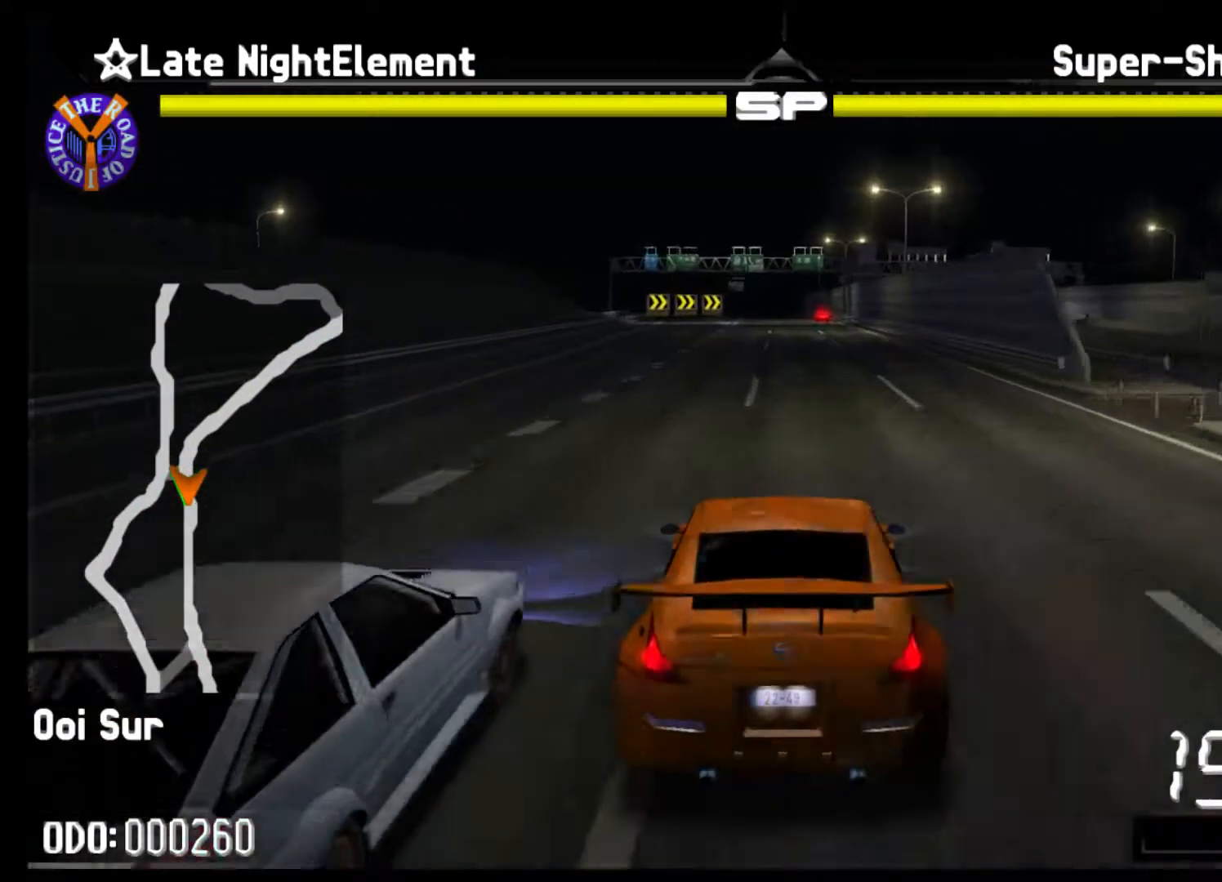
{"buttons": ["R2"], "left_stick": "center", "events": []}
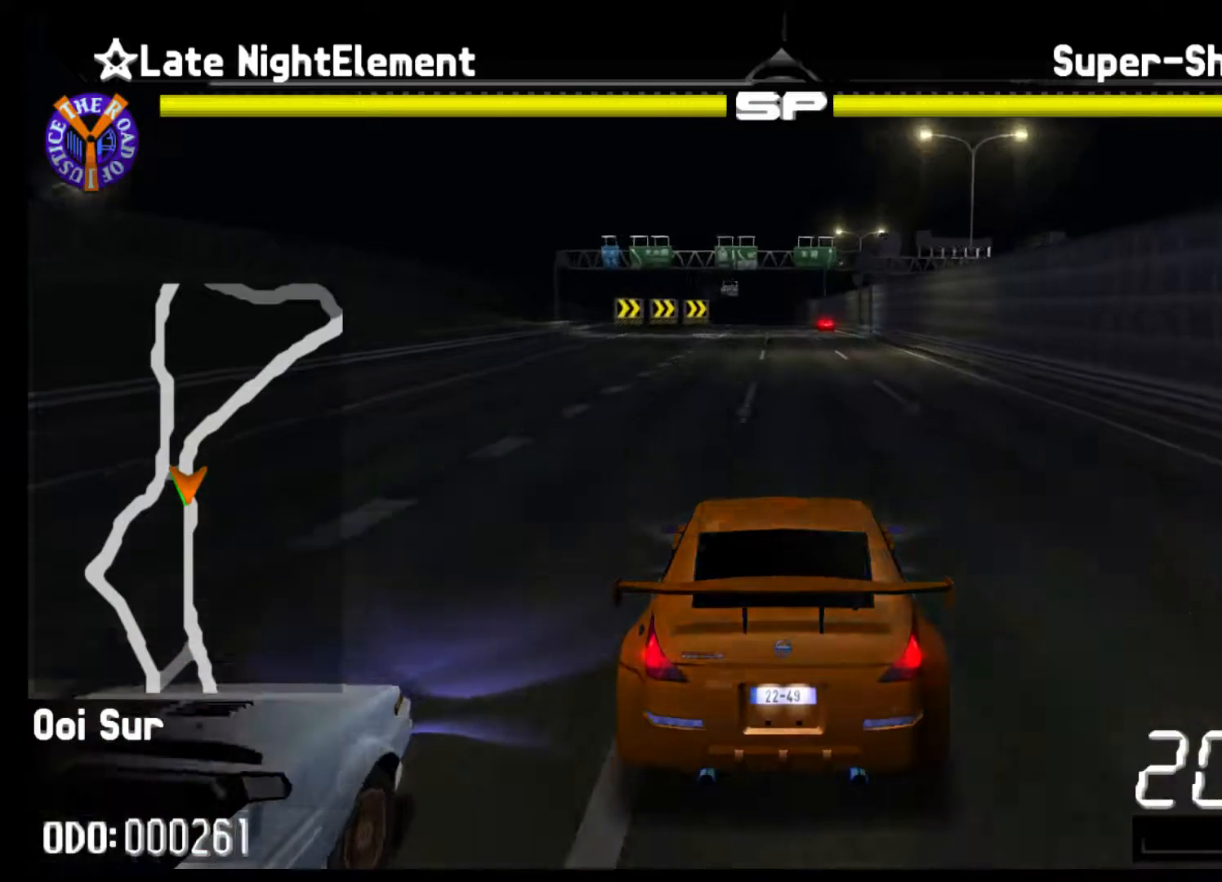
{"buttons": ["R2"], "left_stick": "center", "events": []}
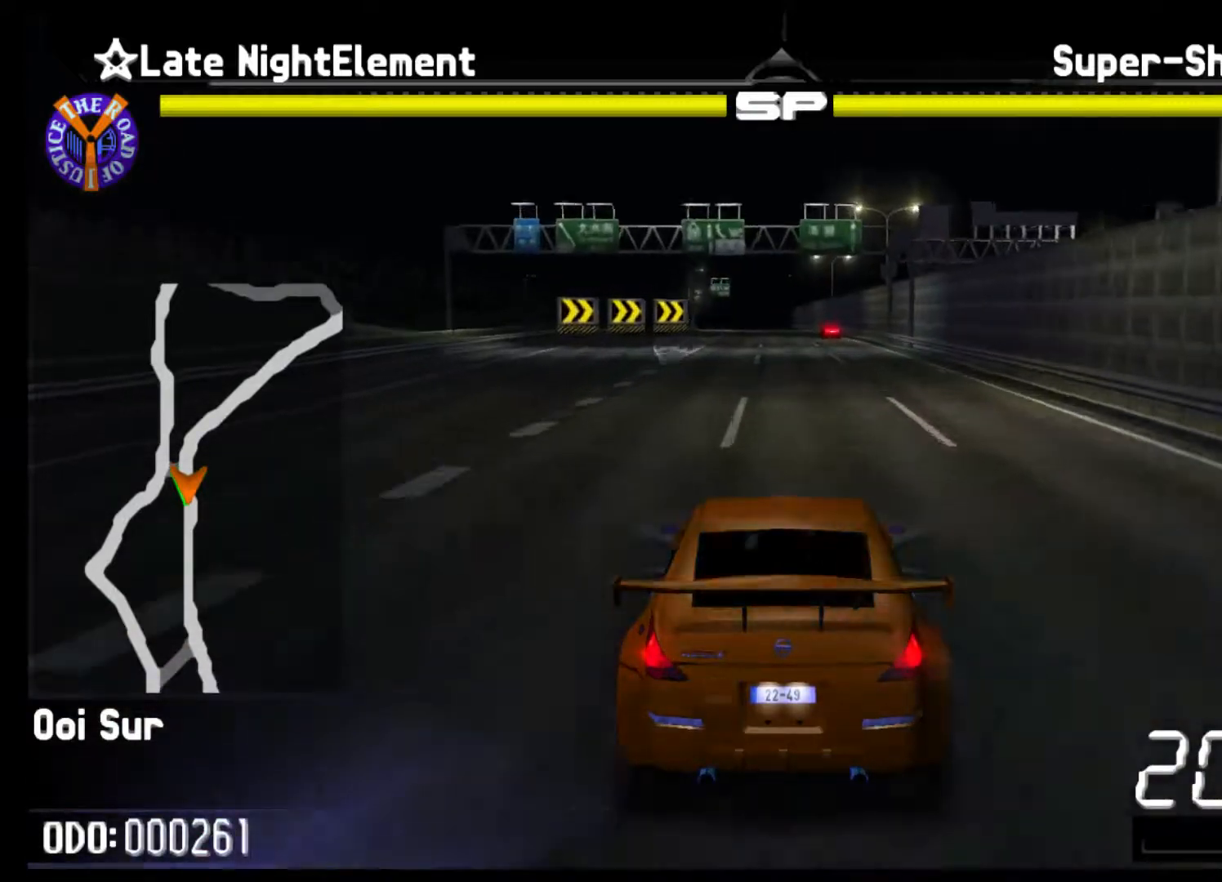
{"buttons": ["R2"], "left_stick": "center", "events": [[367, "left_stick", "left"], [500, "left_stick", "center"]]}
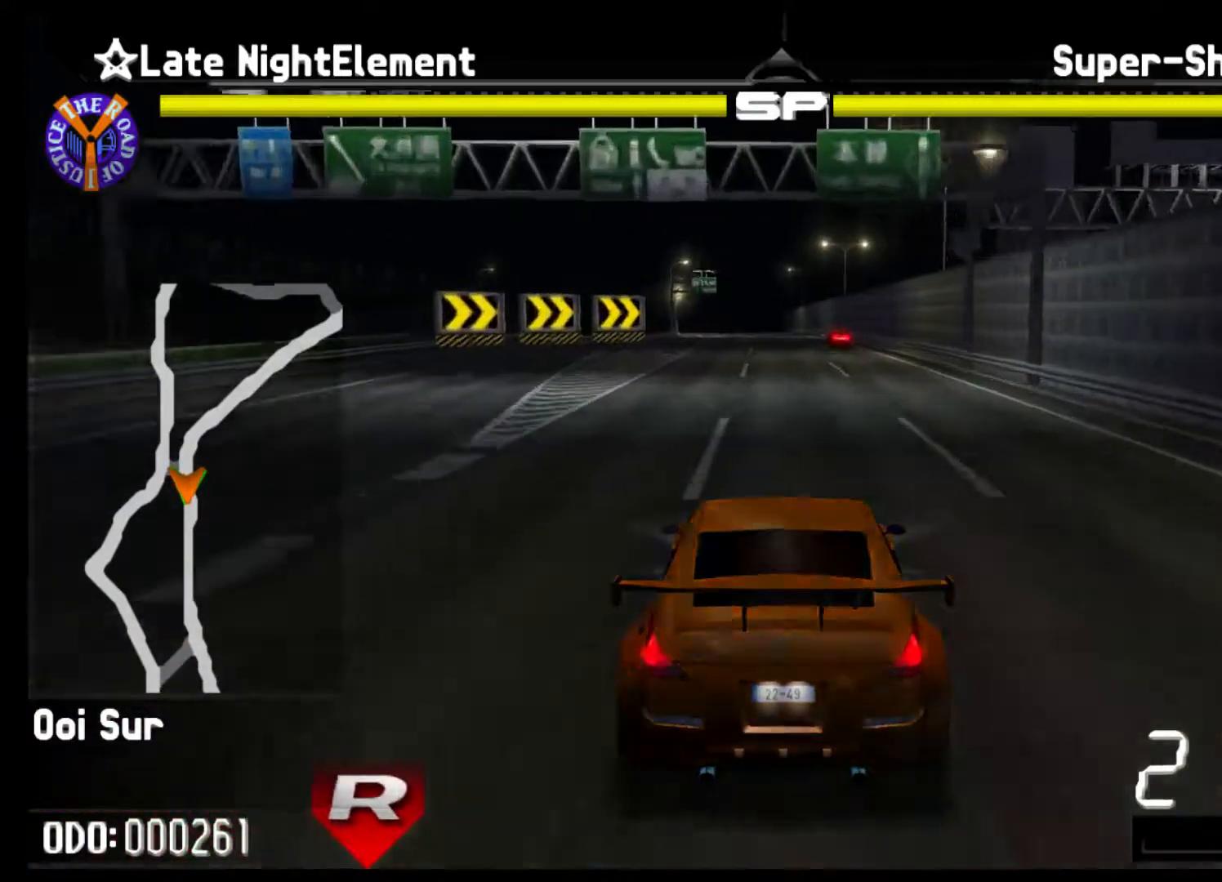
{"buttons": ["R2"], "left_stick": "center", "events": []}
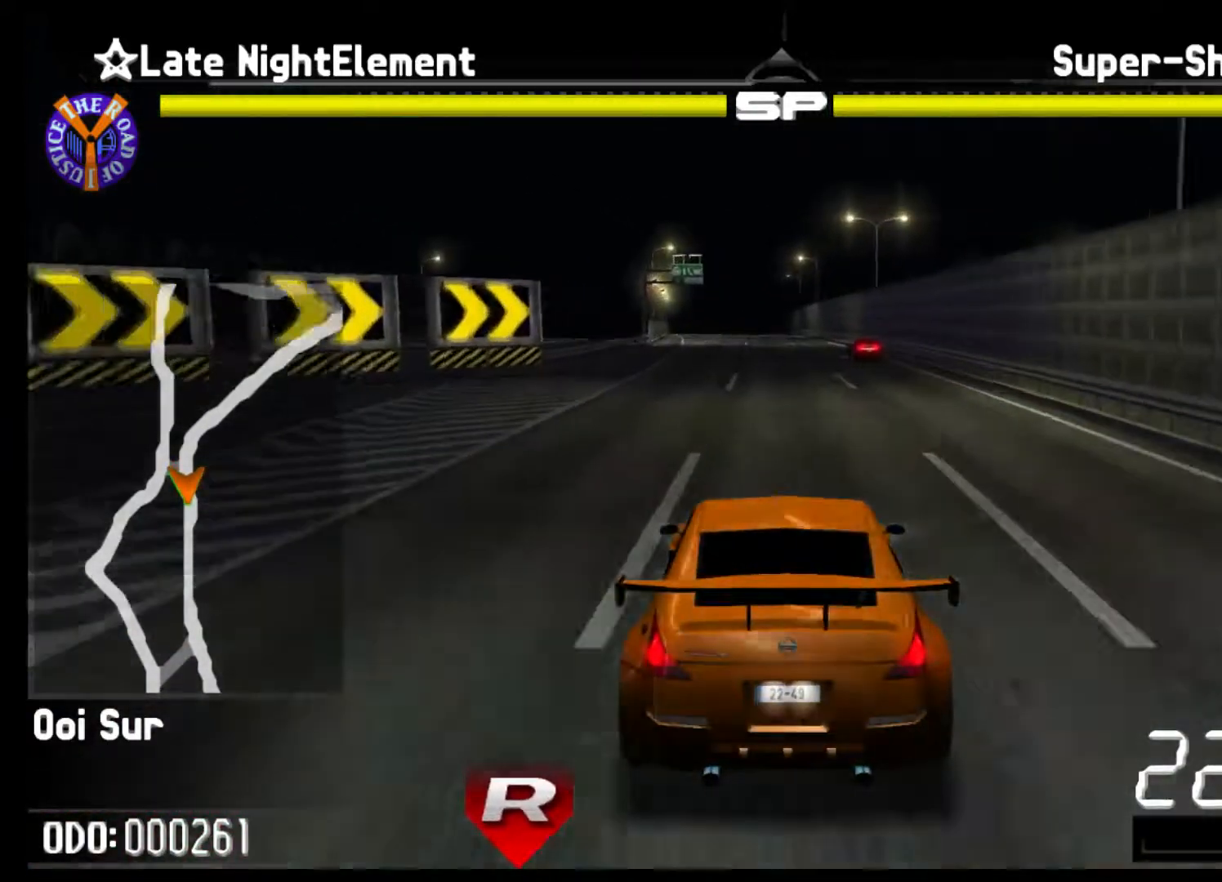
{"buttons": ["R2"], "left_stick": "center", "events": [[33, "left_stick", "left"], [433, "left_stick", "center"]]}
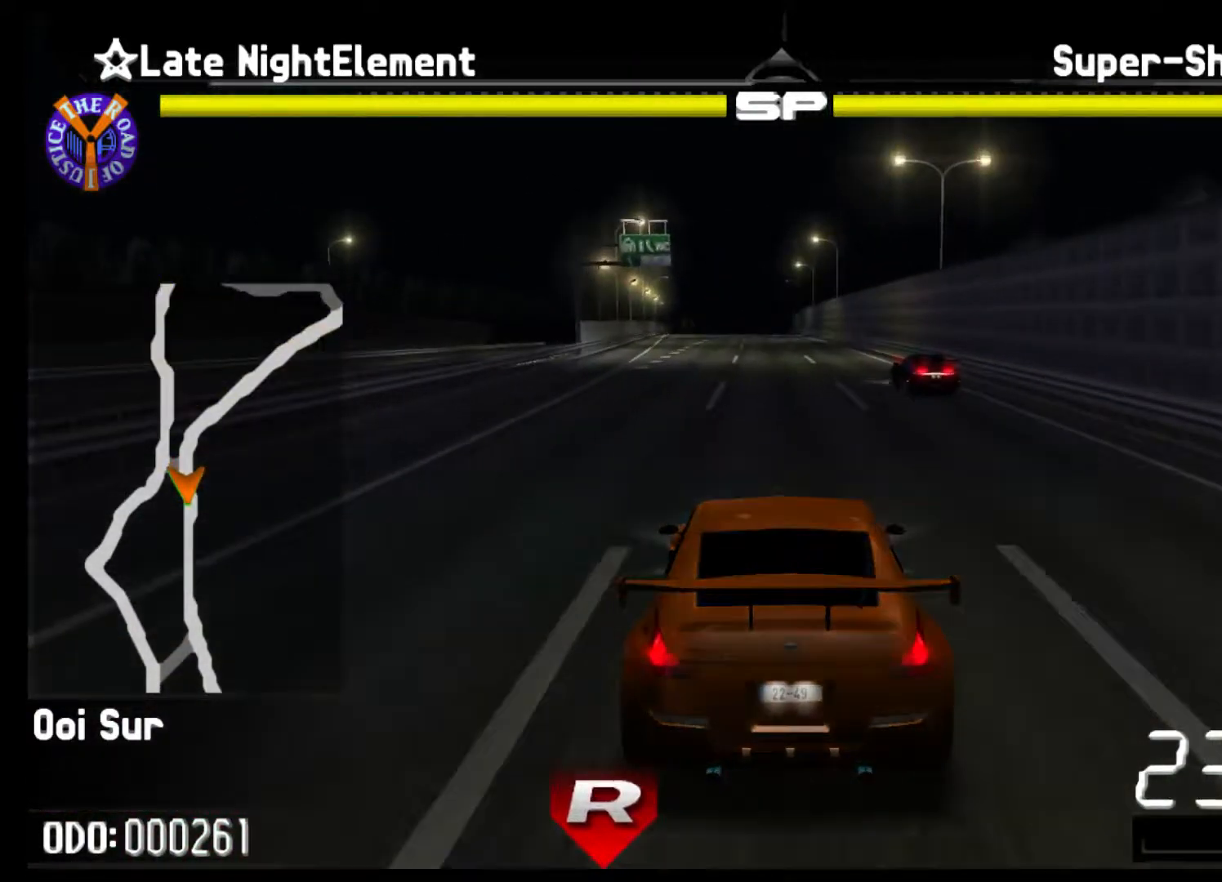
{"buttons": ["R2"], "left_stick": "left", "events": [[167, "R1", "down"], [267, "left_stick", "left"], [300, "R1", "up"]]}
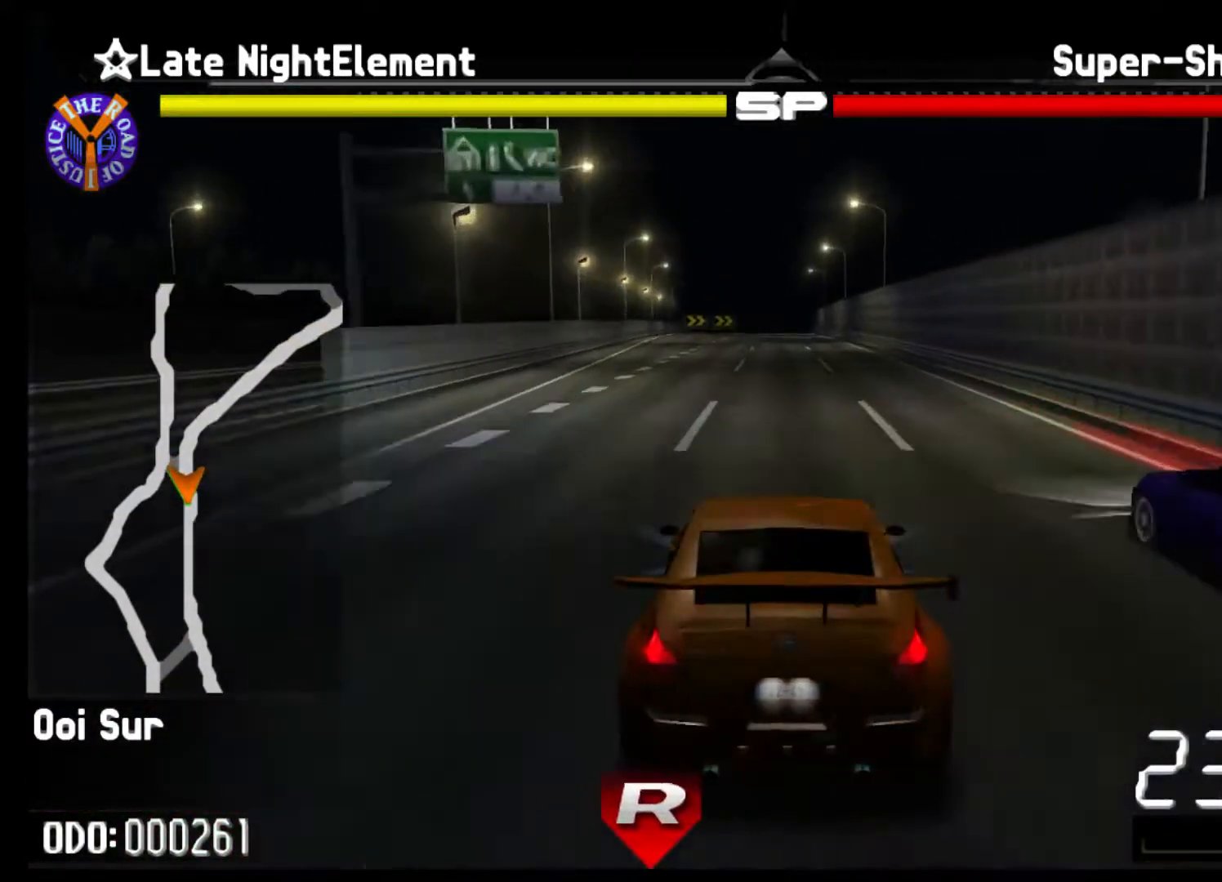
{"buttons": ["R2"], "left_stick": "center", "events": [[200, "left_stick", "center"]]}
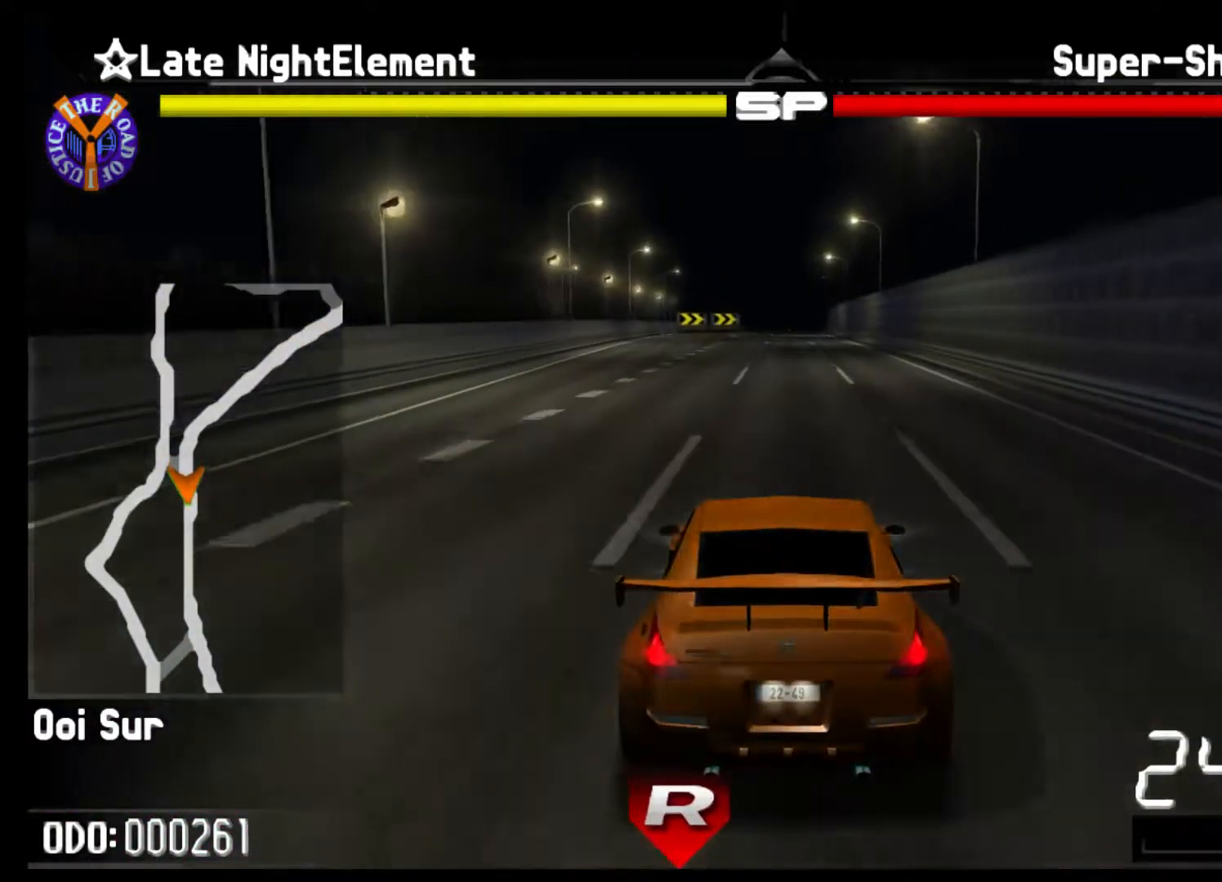
{"buttons": ["R2"], "left_stick": "center", "events": []}
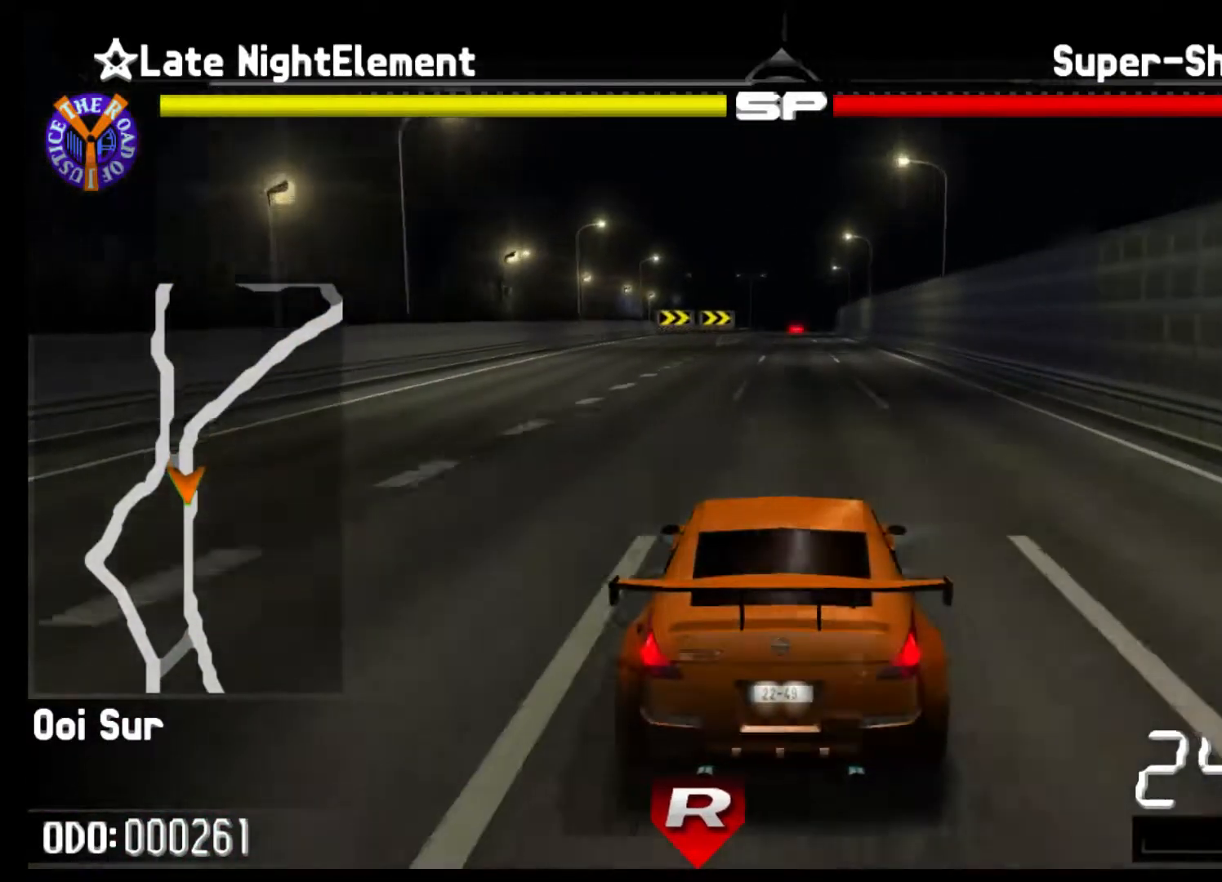
{"buttons": ["R2"], "left_stick": "center", "events": []}
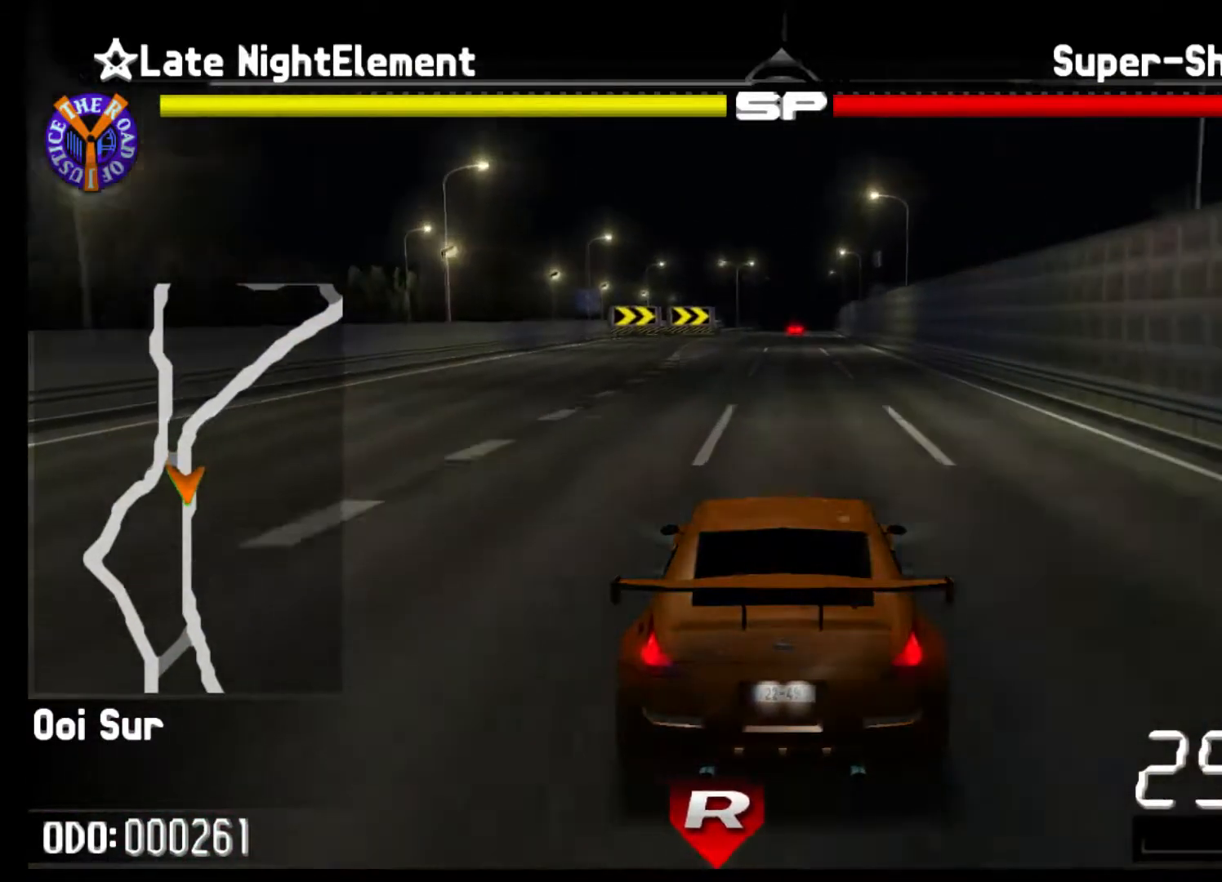
{"buttons": ["R2"], "left_stick": "center", "events": [[167, "left_stick", "left"], [300, "left_stick", "center"]]}
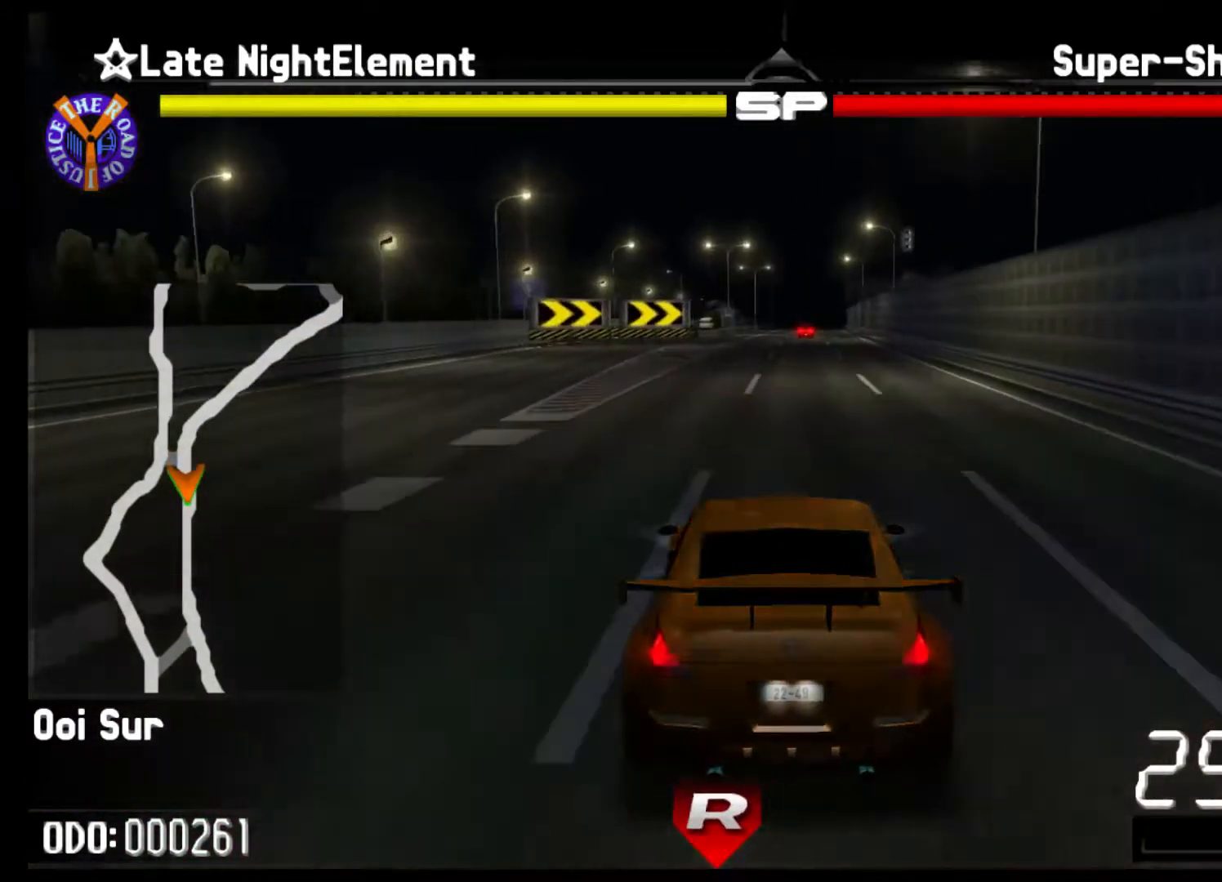
{"buttons": ["R2"], "left_stick": "center", "events": []}
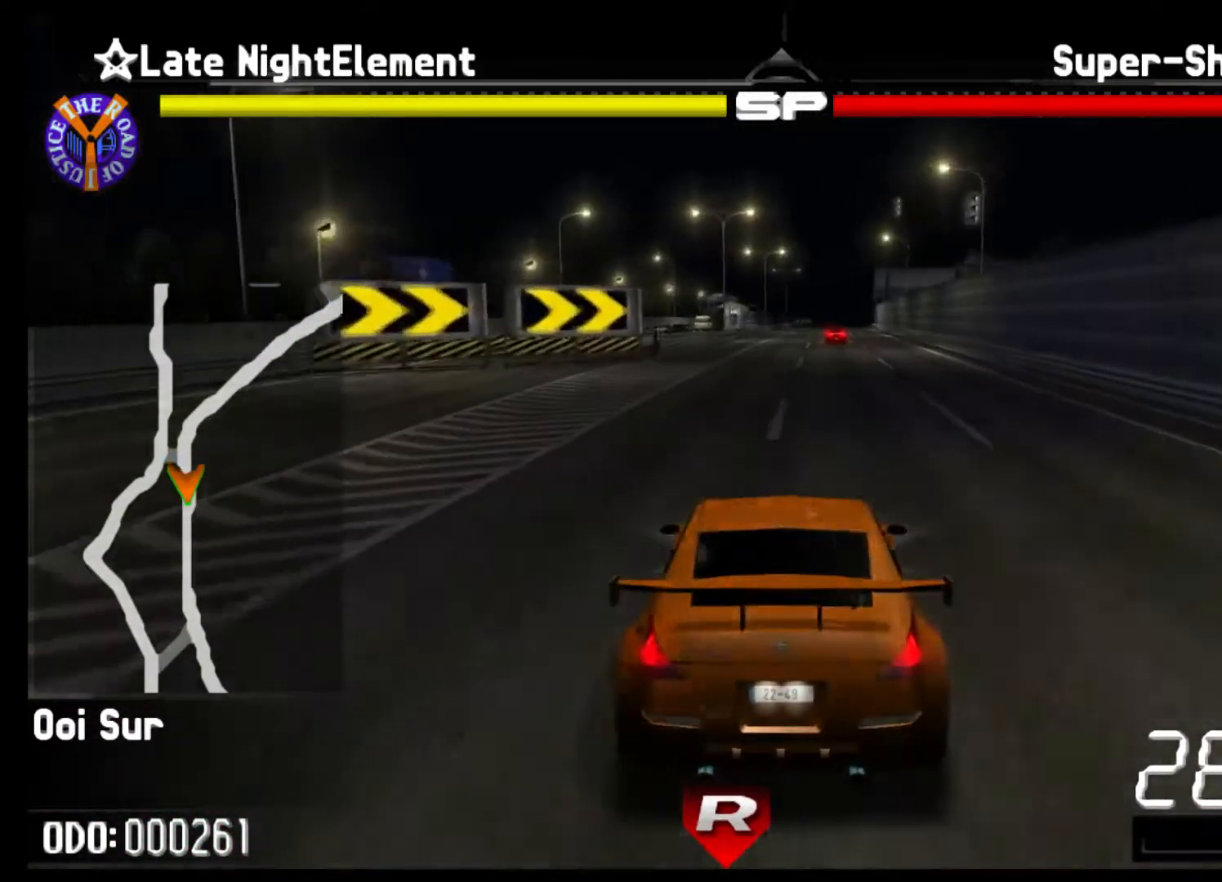
{"buttons": ["R2"], "left_stick": "center", "events": []}
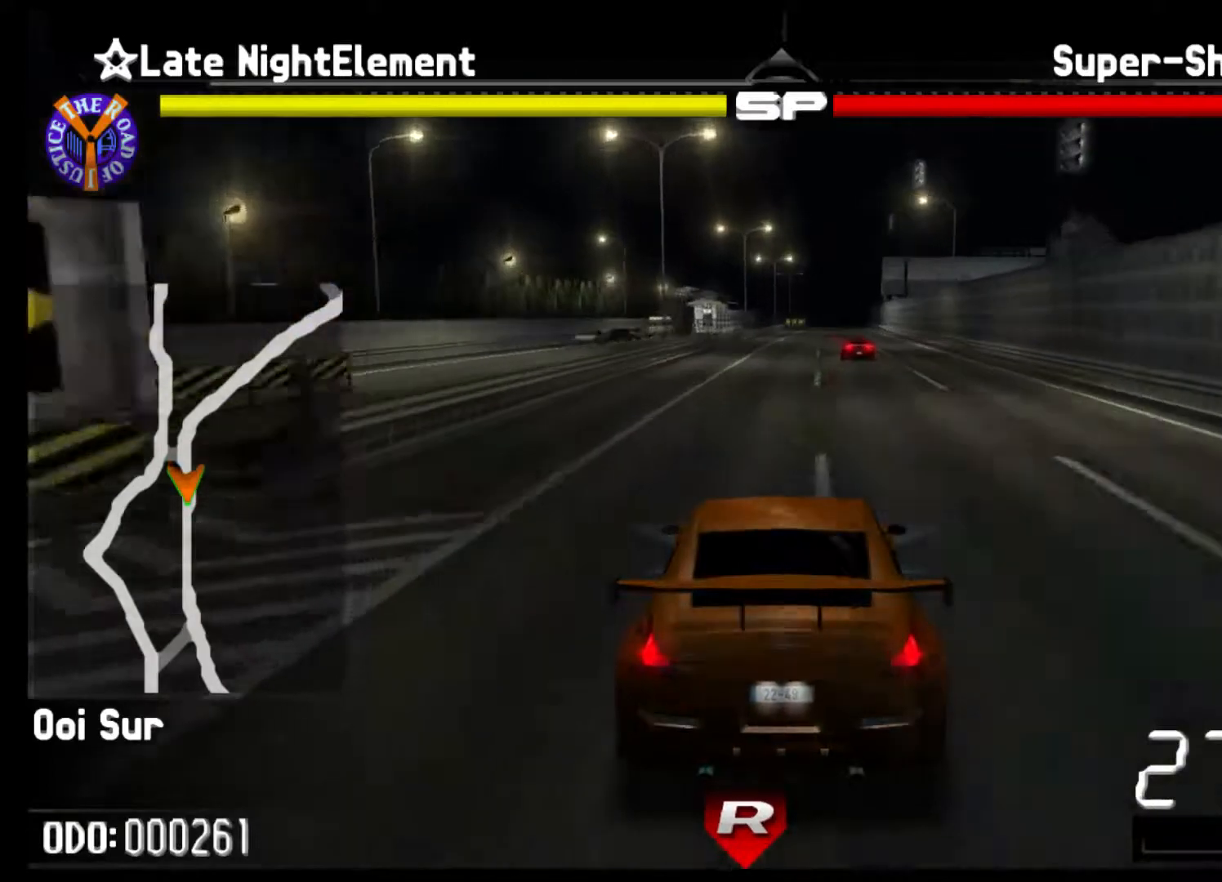
{"buttons": ["R2"], "left_stick": "center", "events": [[200, "left_stick", "right"], [433, "left_stick", "center"]]}
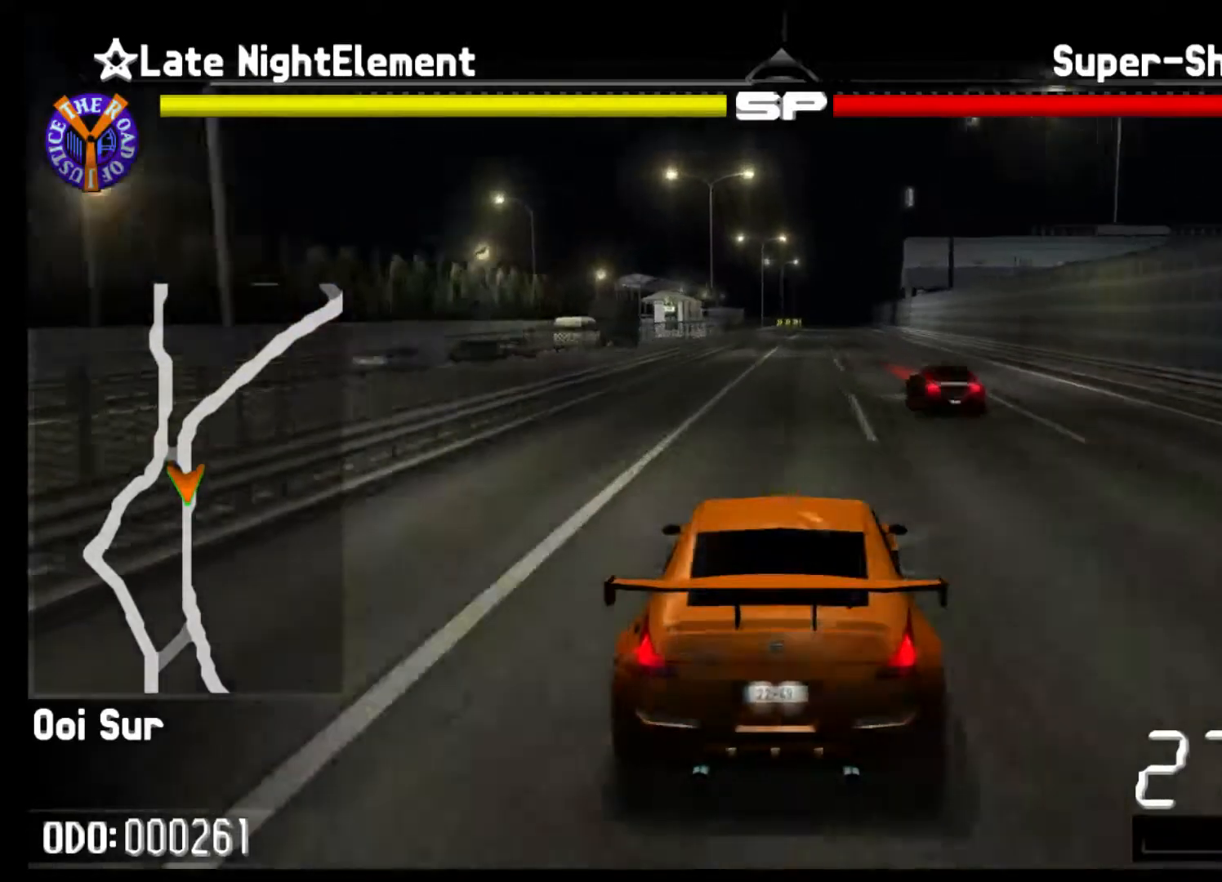
{"buttons": ["R2"], "left_stick": "center", "events": []}
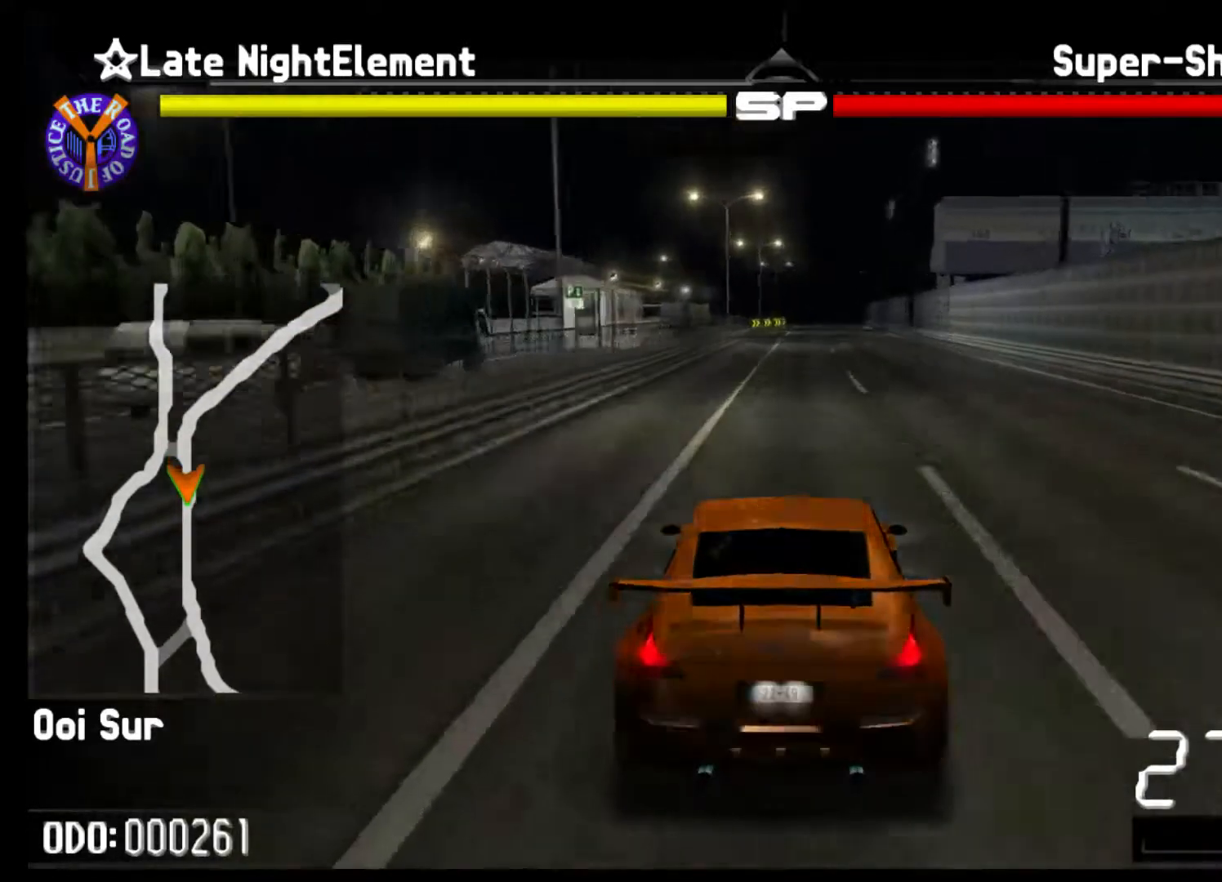
{"buttons": ["R2"], "left_stick": "center", "events": []}
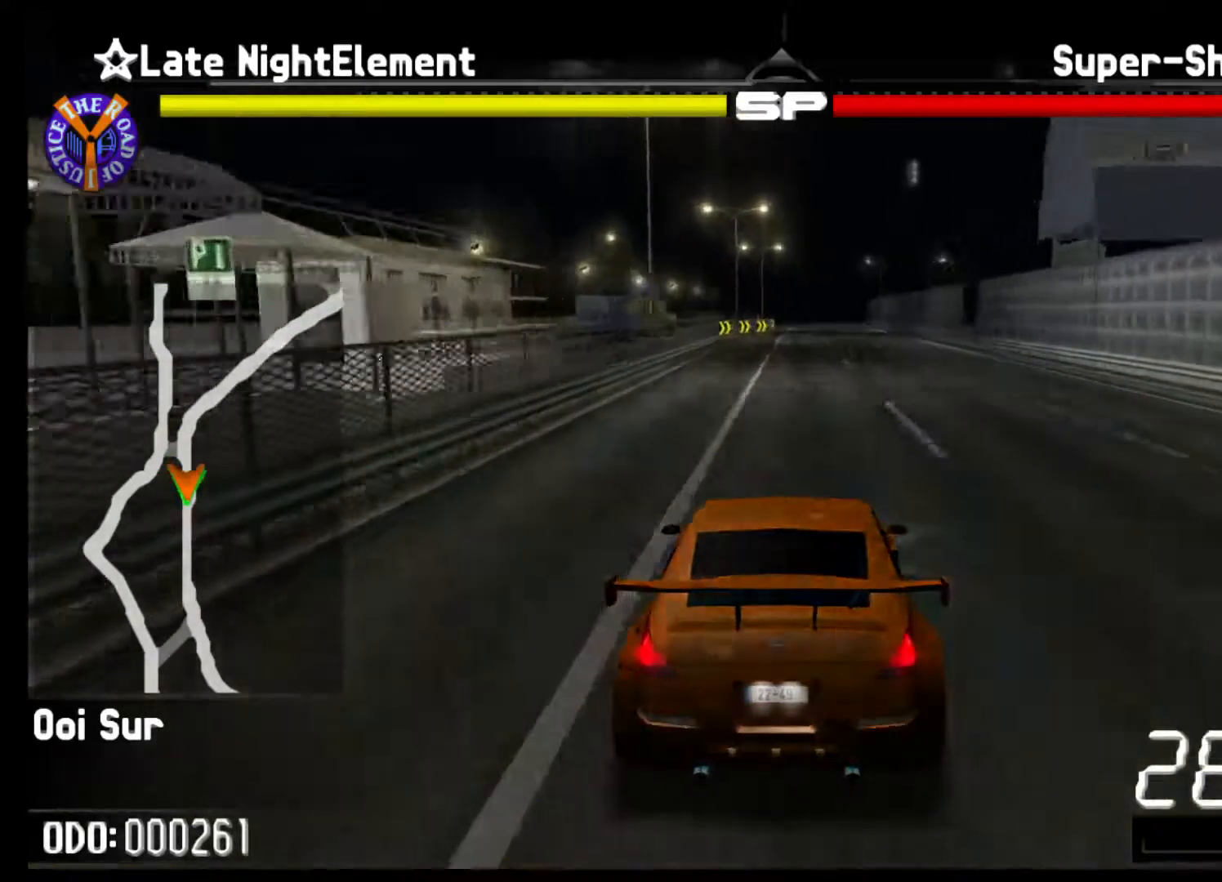
{"buttons": ["R2"], "left_stick": "right", "events": [[333, "left_stick", "right"]]}
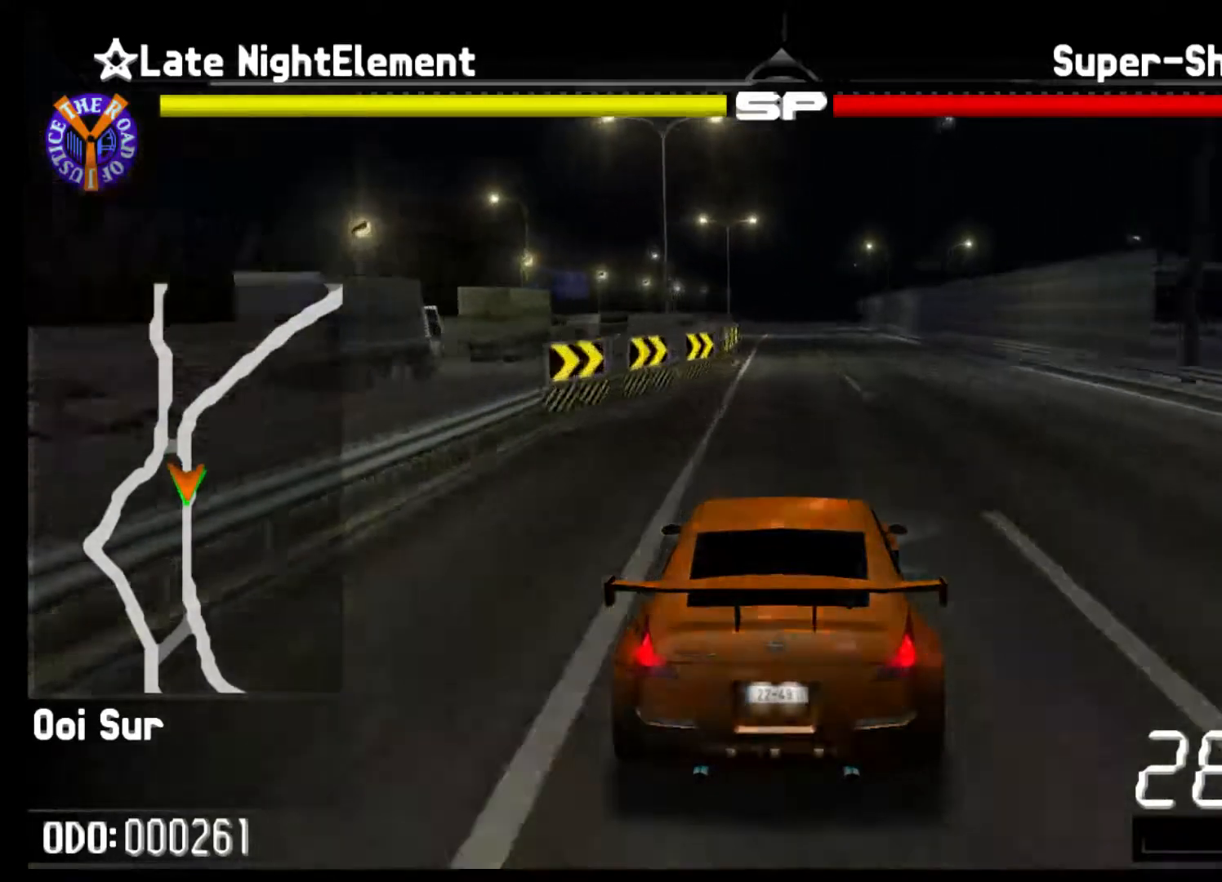
{"buttons": ["R2"], "left_stick": "right", "events": []}
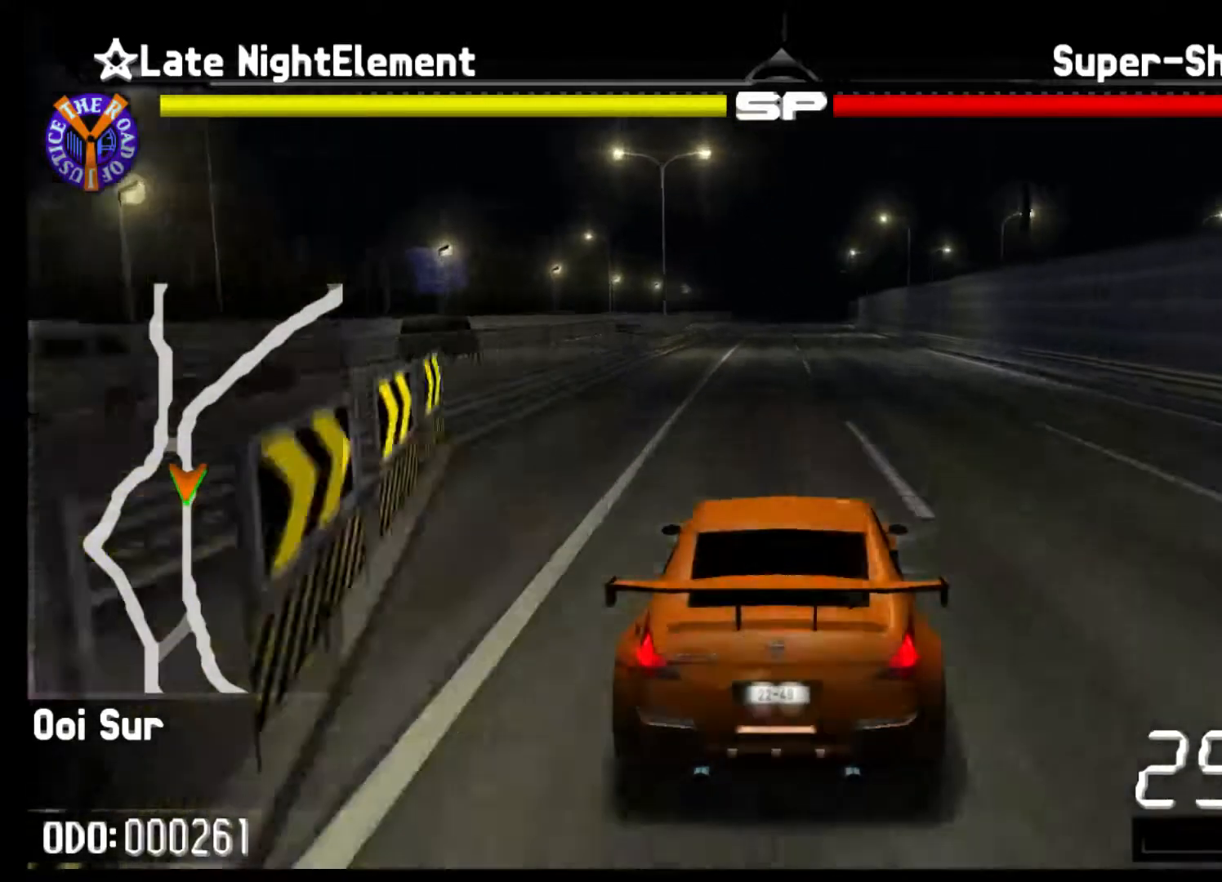
{"buttons": ["R2"], "left_stick": "center", "events": [[433, "left_stick", "center"]]}
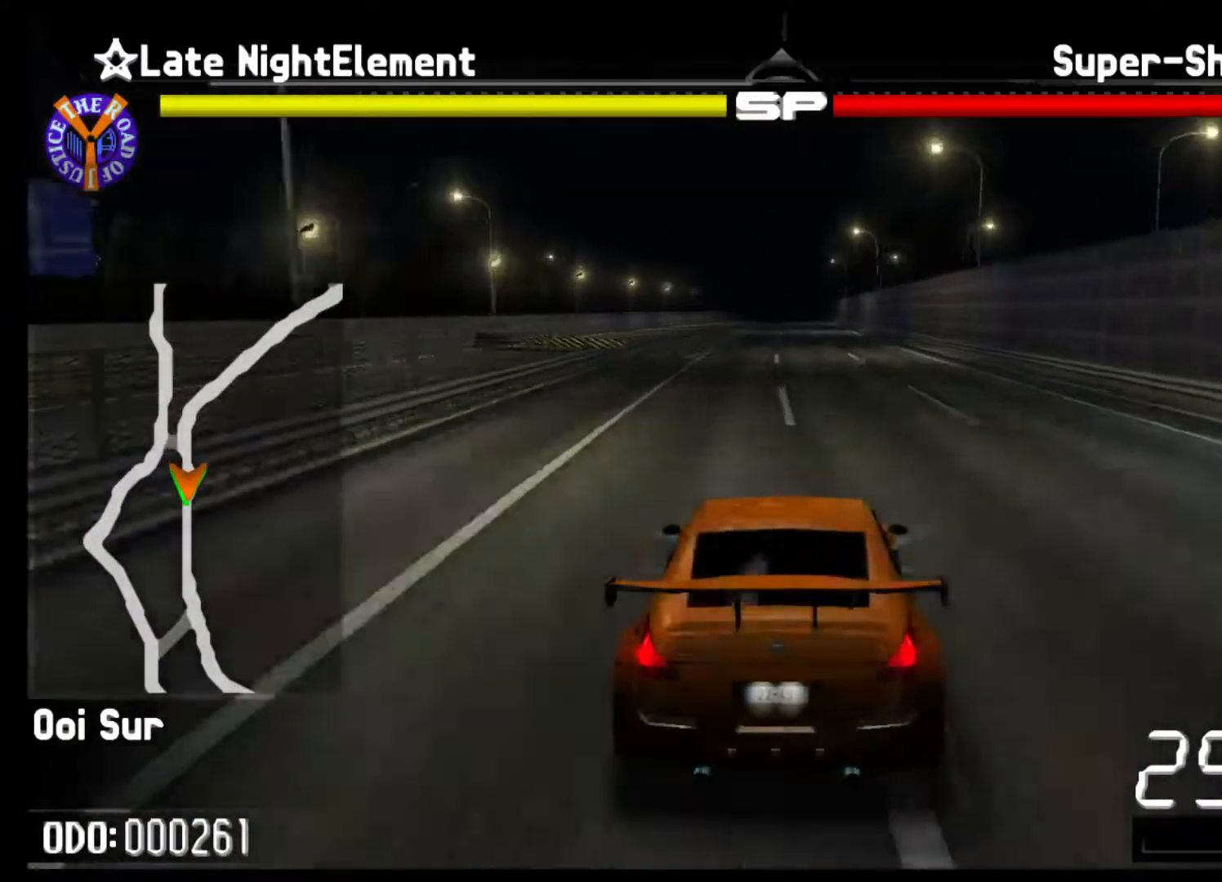
{"buttons": ["R2"], "left_stick": "center", "events": [[333, "R1", "down"], [433, "R1", "up"]]}
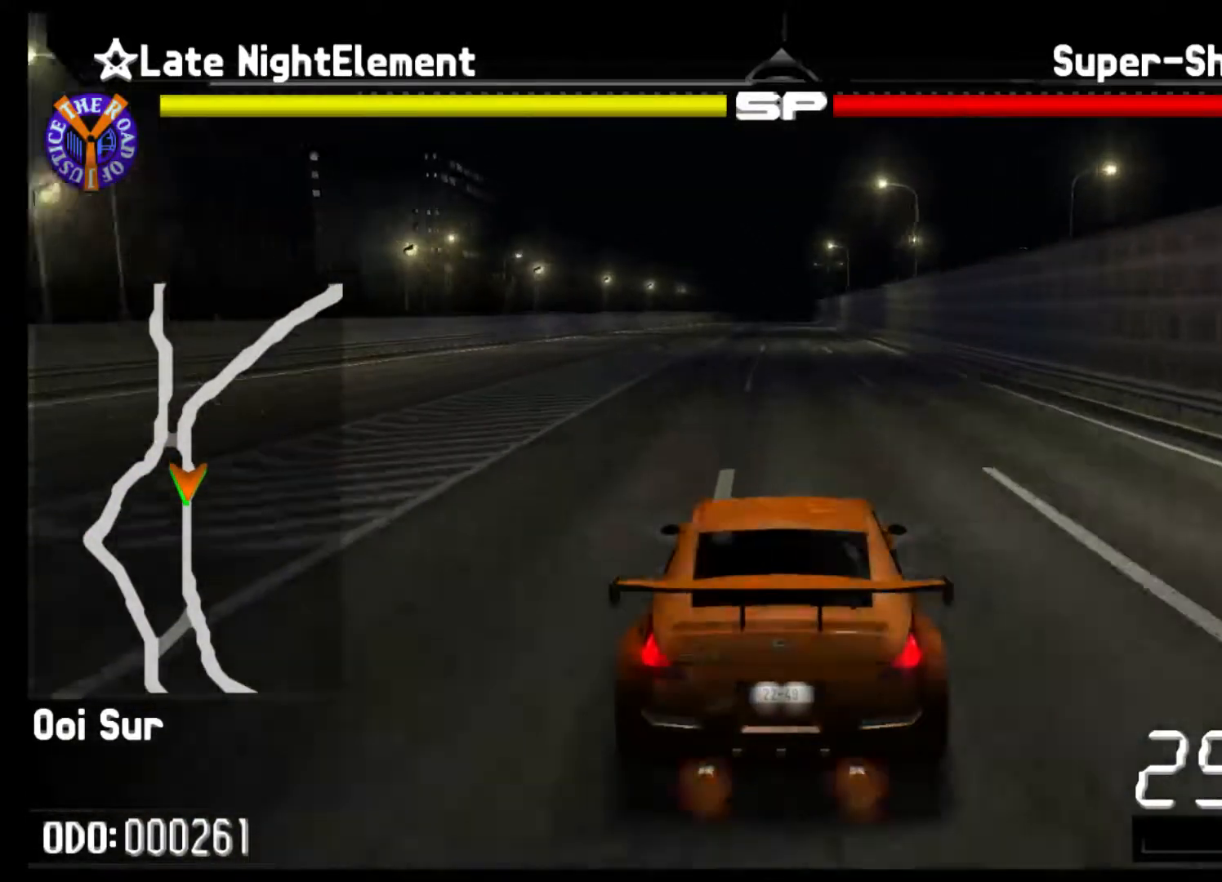
{"buttons": ["R2"], "left_stick": "center", "events": []}
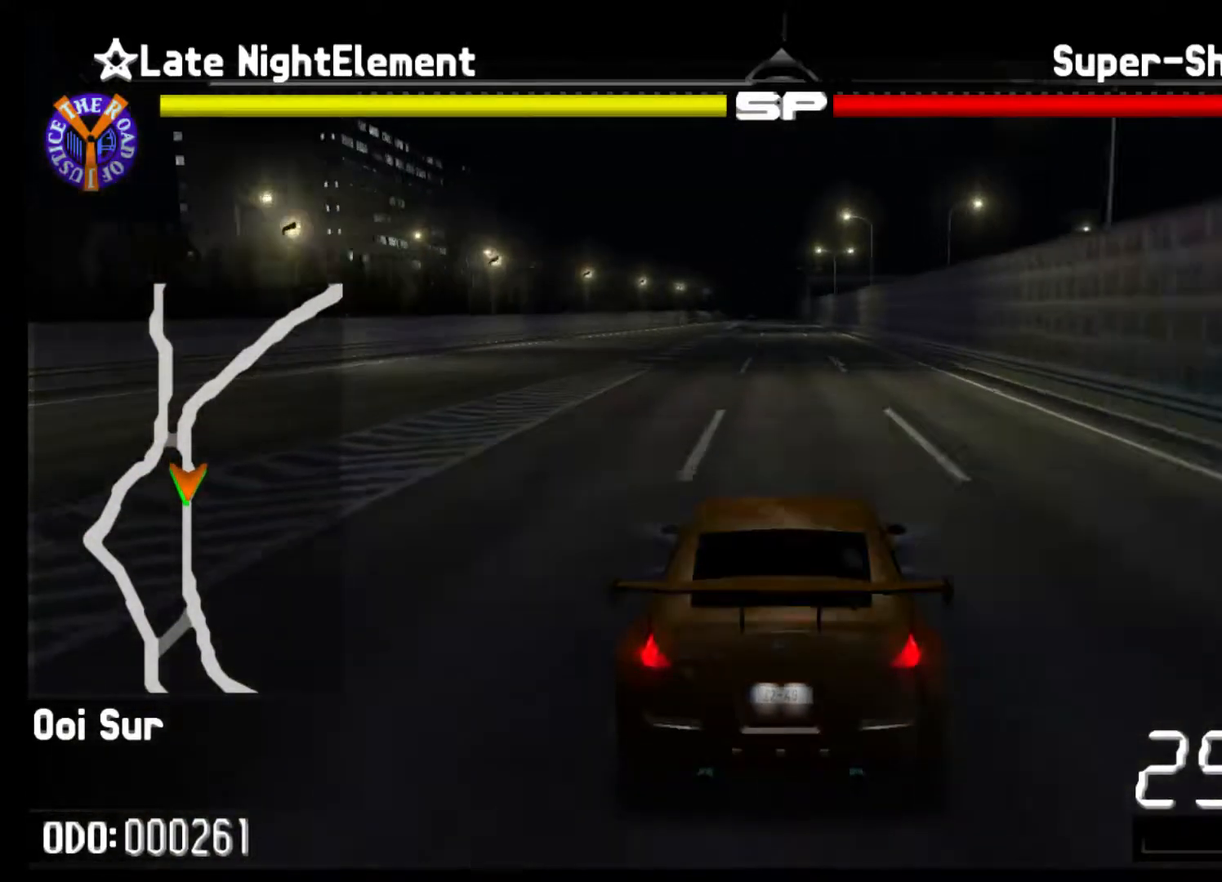
{"buttons": ["R2"], "left_stick": "center", "events": []}